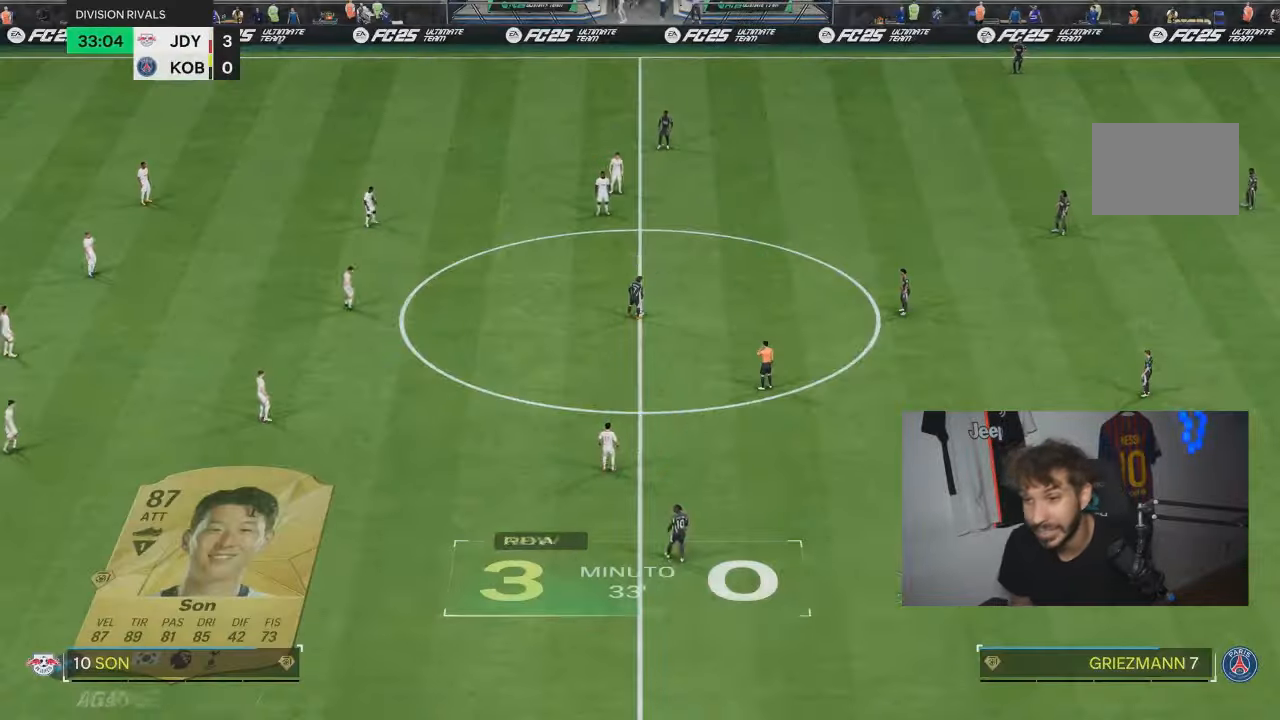
Gameplay with a controller (PlayStation layout); each line is a JSON object with the inputs held at the frame after it. "events" lists button and stick changes between this image and that frame as [ms after this image, input, new state], when the widget could be followed in between. Not read: L3 R3.
{"buttons": [], "left_stick": "down-left", "right_stick": "center", "events": [[333, "left_stick", "left"], [400, "left_stick", "down-left"]]}
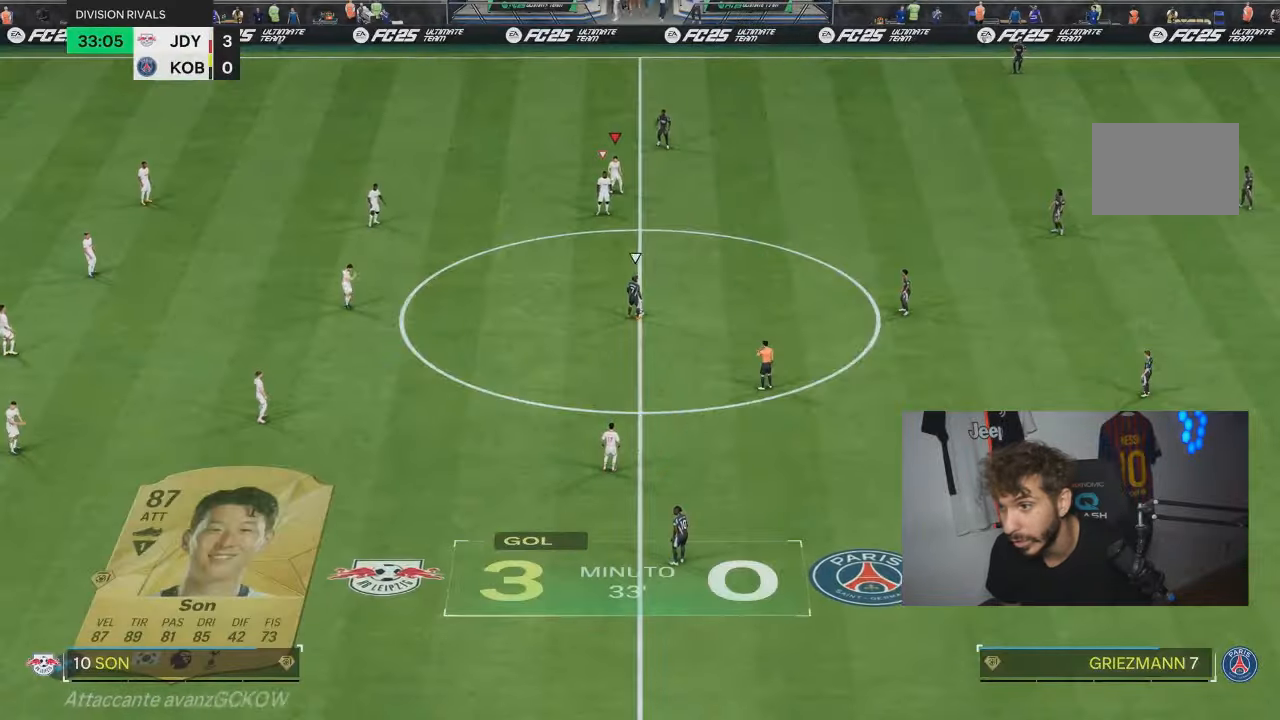
{"buttons": [], "left_stick": "down", "right_stick": "down", "events": [[67, "left_stick", "down"], [367, "right_stick", "down"]]}
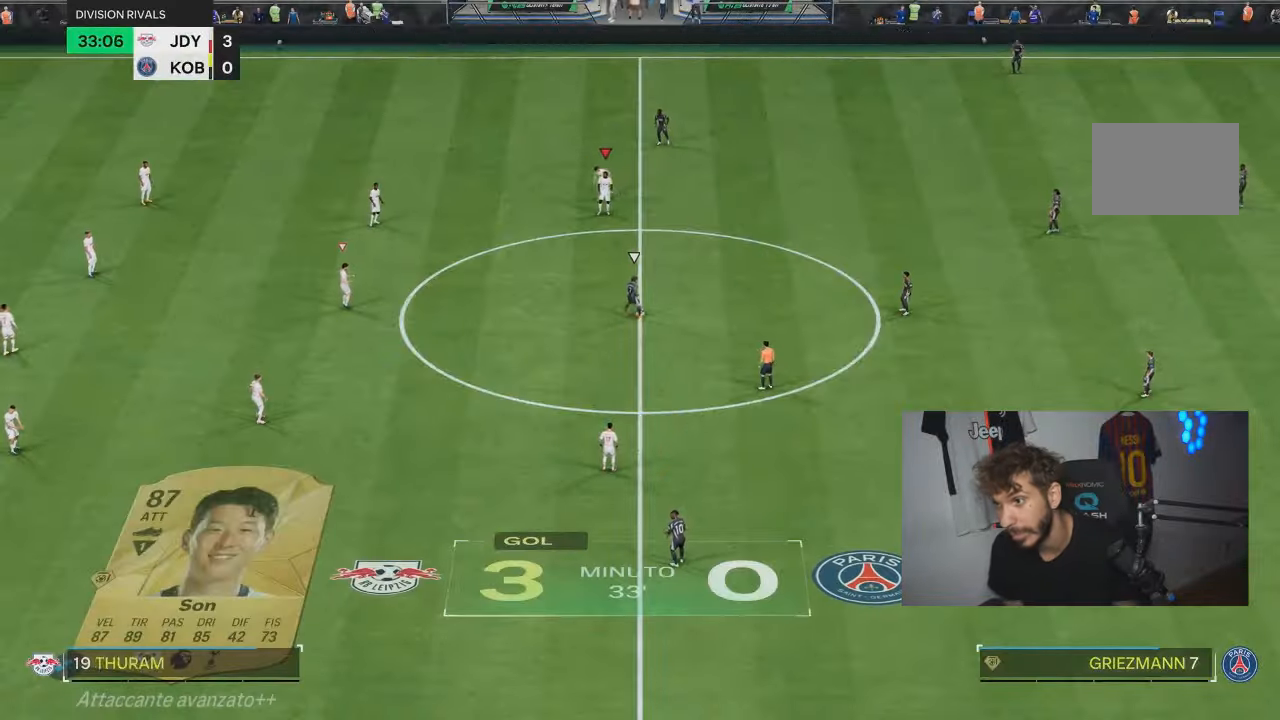
{"buttons": ["R2"], "left_stick": "down", "right_stick": "center", "events": [[33, "R2", "down"], [33, "right_stick", "center"]]}
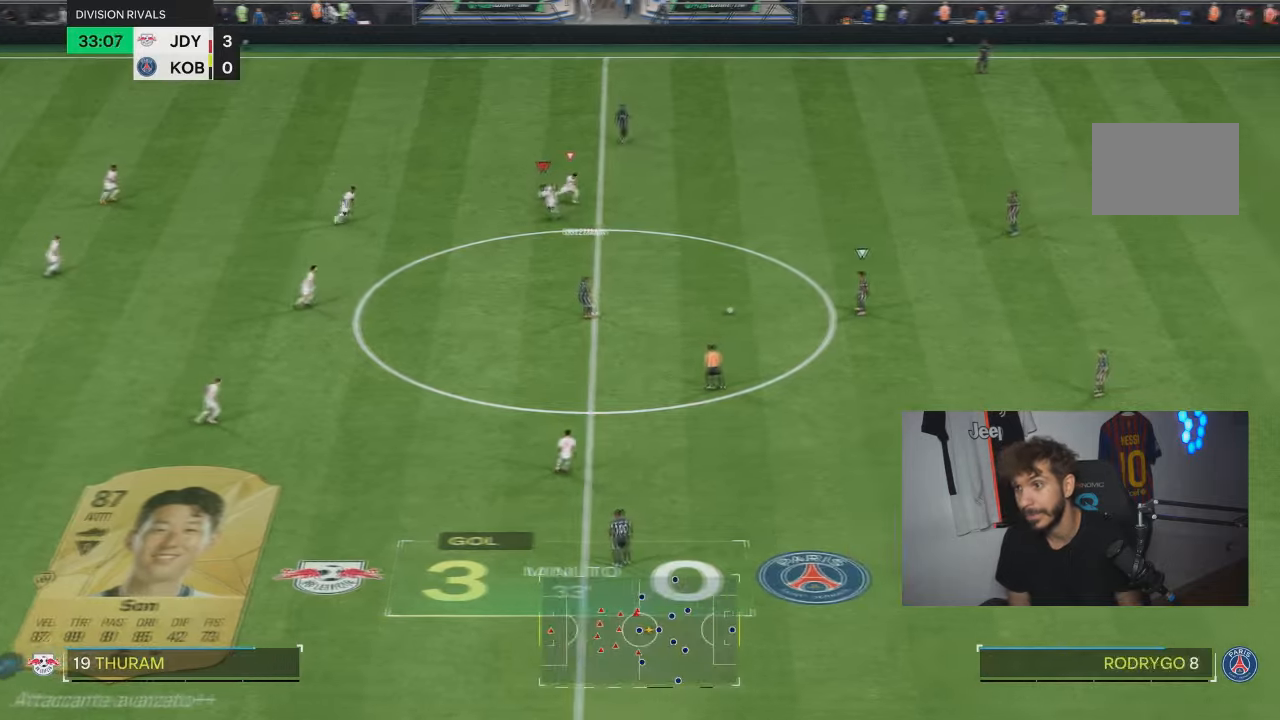
{"buttons": ["R2"], "left_stick": "down", "right_stick": "center", "events": []}
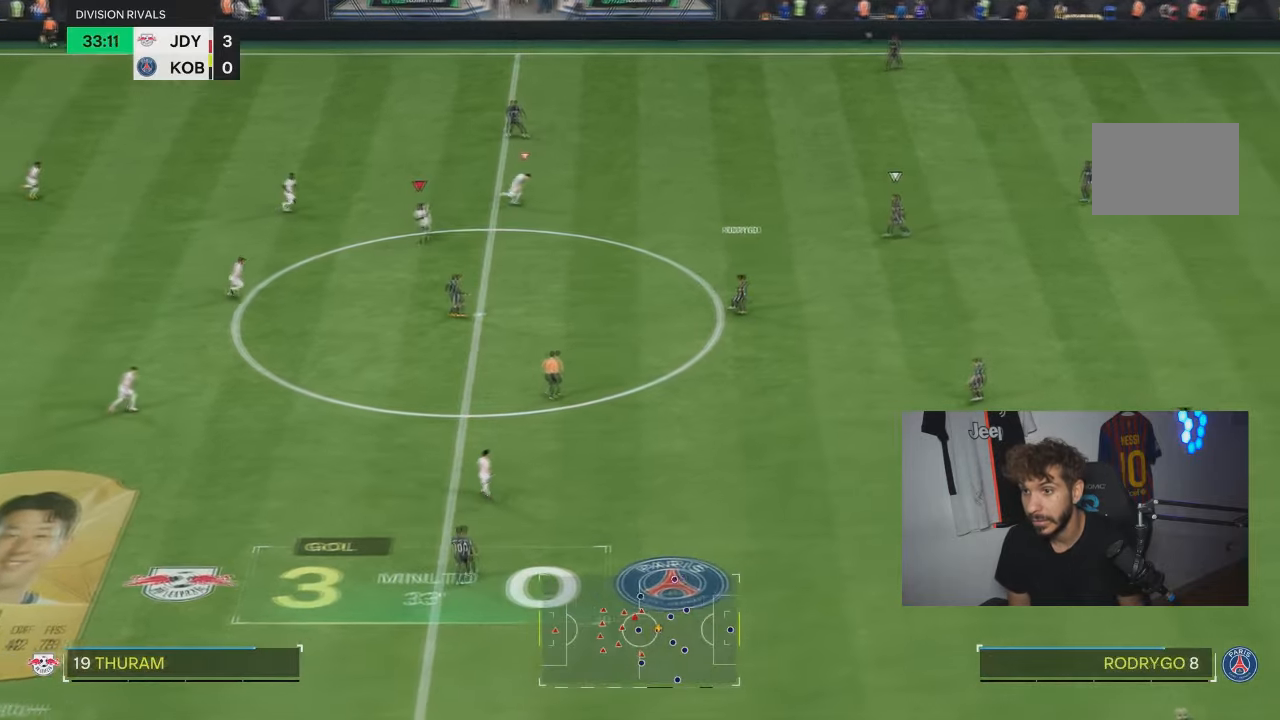
{"buttons": ["R2"], "left_stick": "down-right", "right_stick": "center", "events": [[133, "left_stick", "down-right"]]}
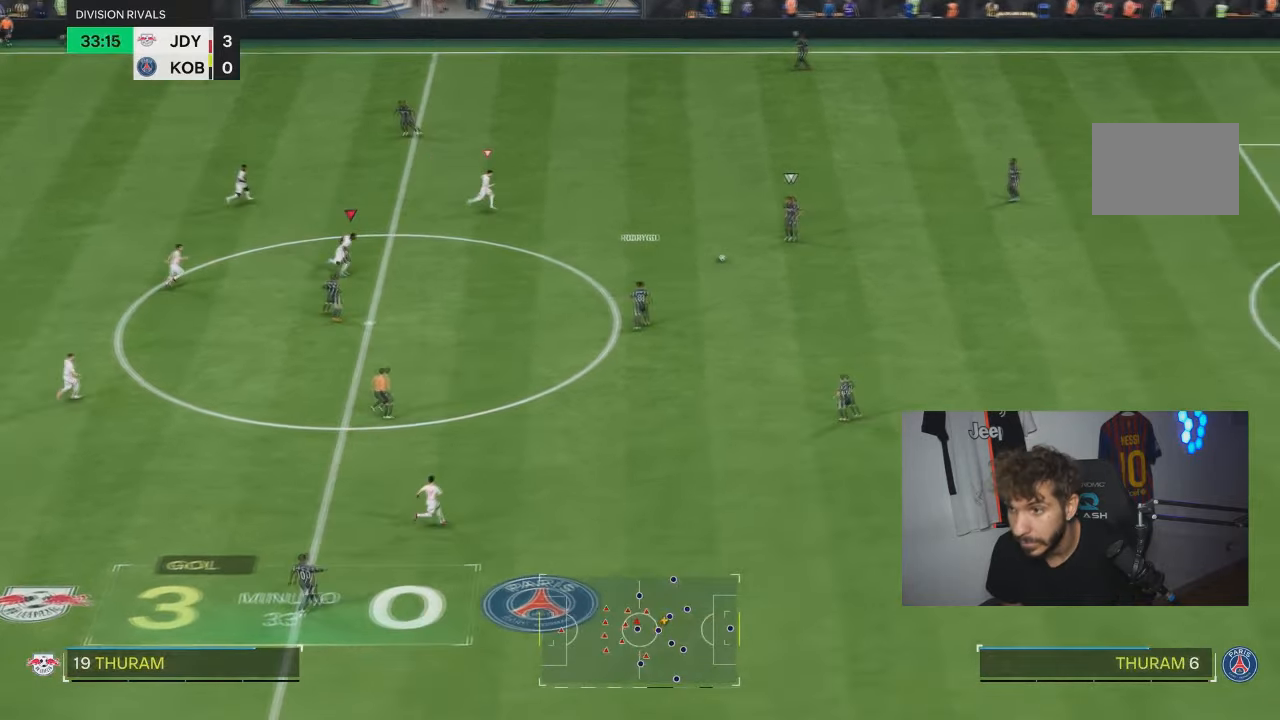
{"buttons": ["R2"], "left_stick": "down-right", "right_stick": "center", "events": [[34, "R2", "up"], [67, "right_stick", "up-right"], [201, "right_stick", "center"], [234, "R2", "down"], [234, "left_stick", "right"], [367, "left_stick", "down-right"]]}
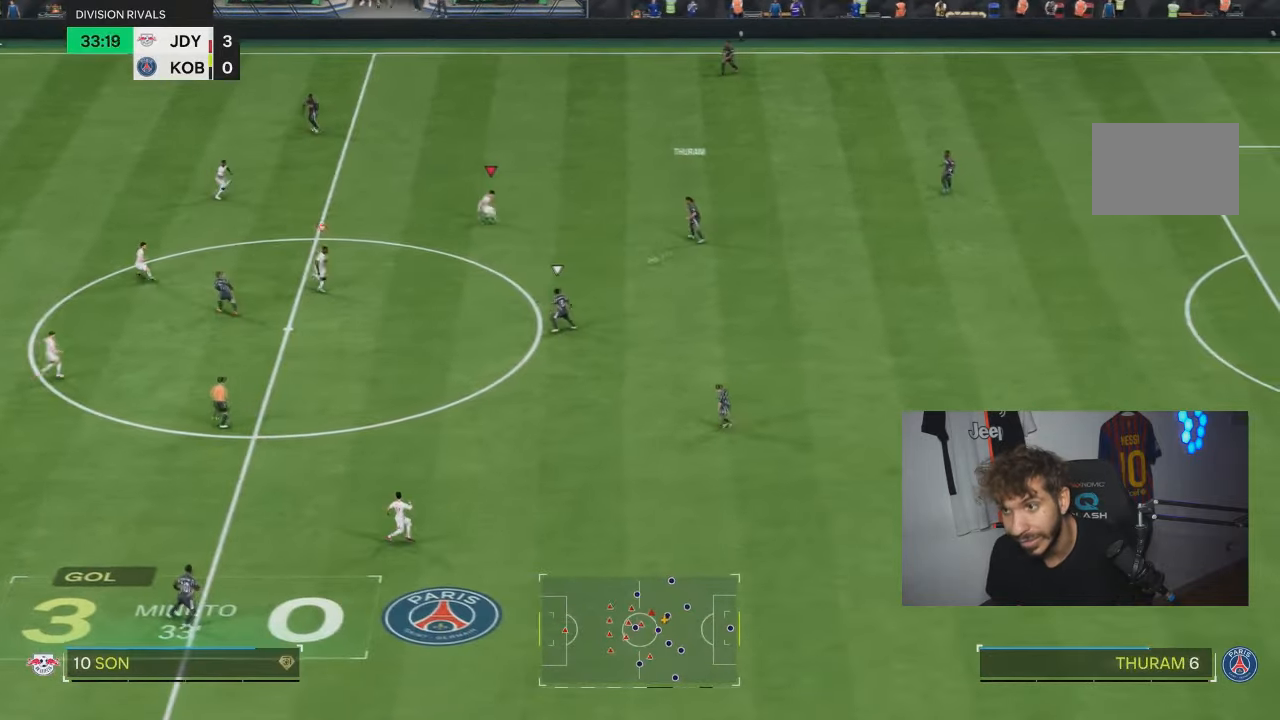
{"buttons": ["L2"], "left_stick": "down", "right_stick": "down-left", "events": [[67, "R2", "up"], [133, "L2", "down"], [400, "left_stick", "down"], [400, "right_stick", "down-left"]]}
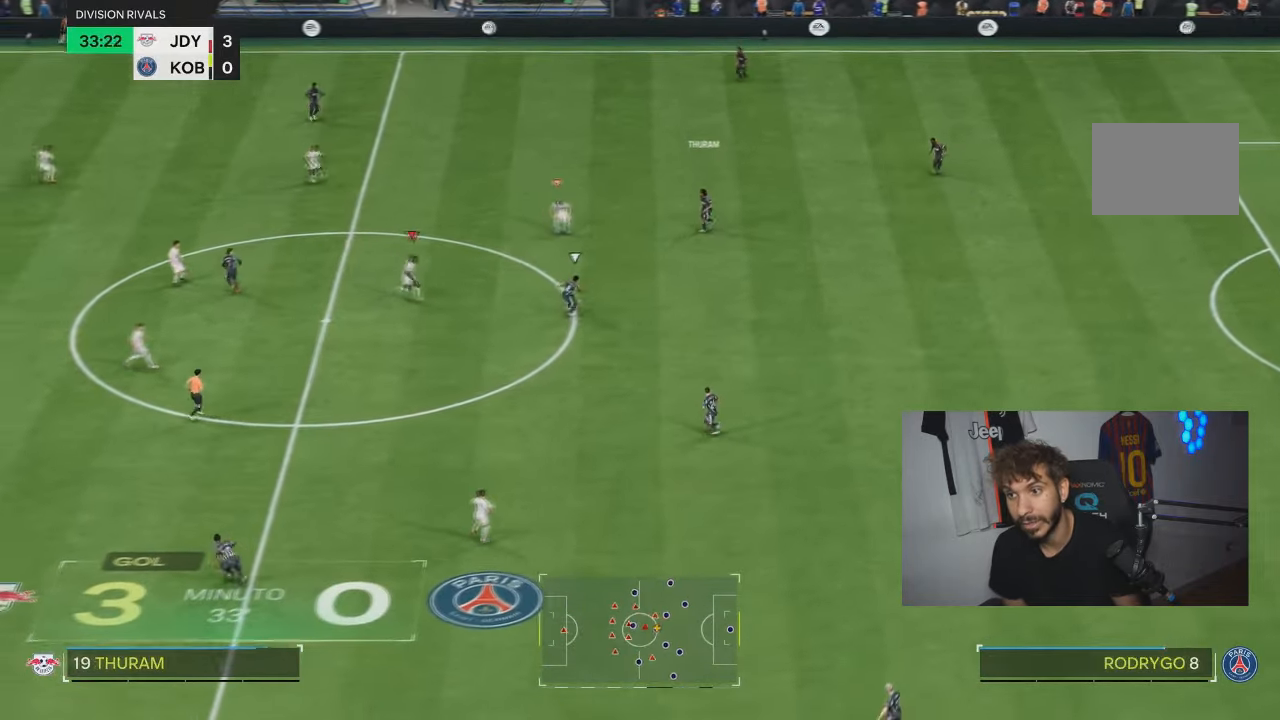
{"buttons": ["L2"], "left_stick": "up-right", "right_stick": "center", "events": [[34, "L2", "up"], [34, "right_stick", "center"], [67, "R2", "down"], [234, "left_stick", "down-right"], [367, "L2", "down"], [367, "left_stick", "right"], [434, "R2", "up"], [468, "left_stick", "up-right"]]}
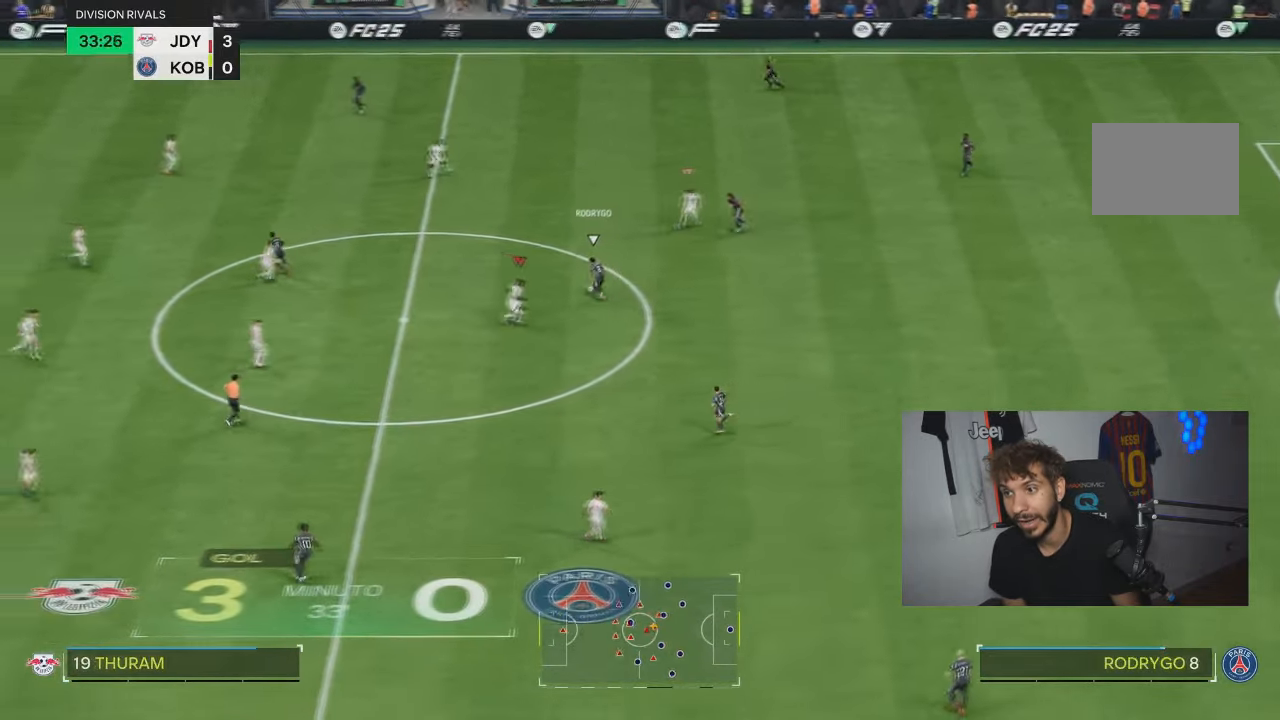
{"buttons": ["R2"], "left_stick": "up-right", "right_stick": "center", "events": [[233, "left_stick", "up"], [300, "right_stick", "up-left"], [400, "L2", "up"], [400, "R2", "down"], [400, "left_stick", "up-right"], [467, "right_stick", "center"]]}
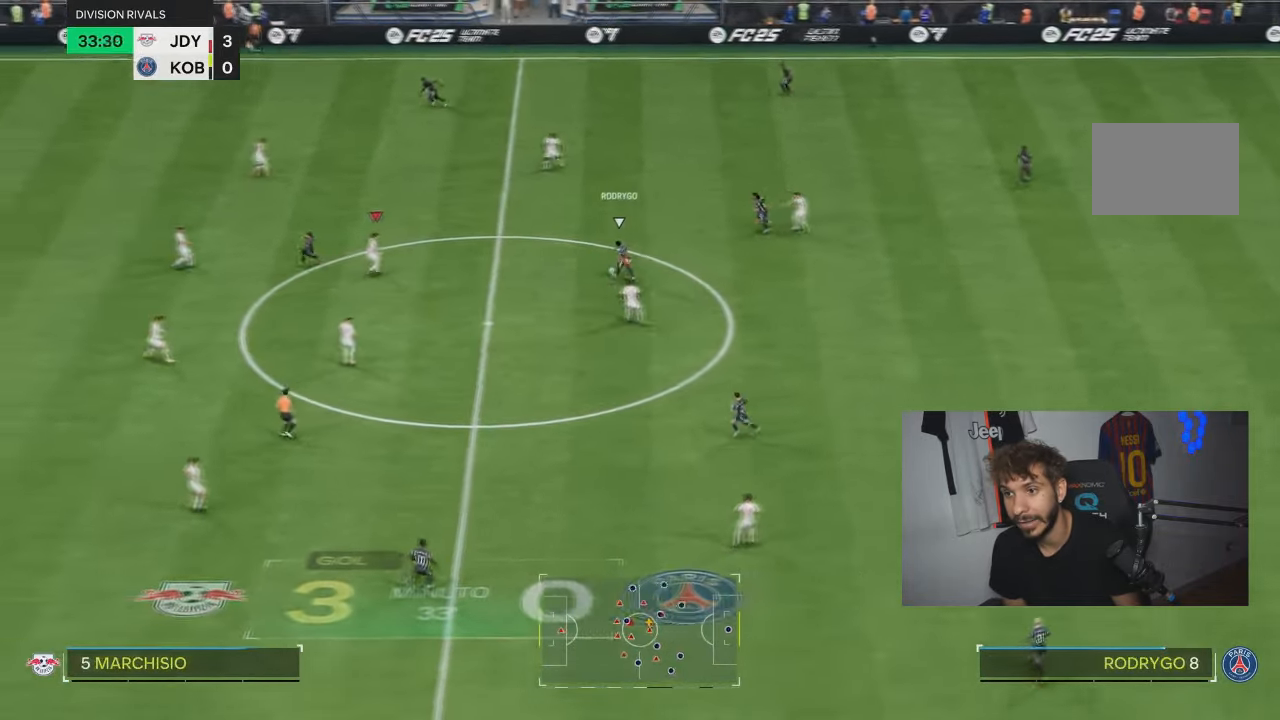
{"buttons": ["R2"], "left_stick": "up-right", "right_stick": "center", "events": []}